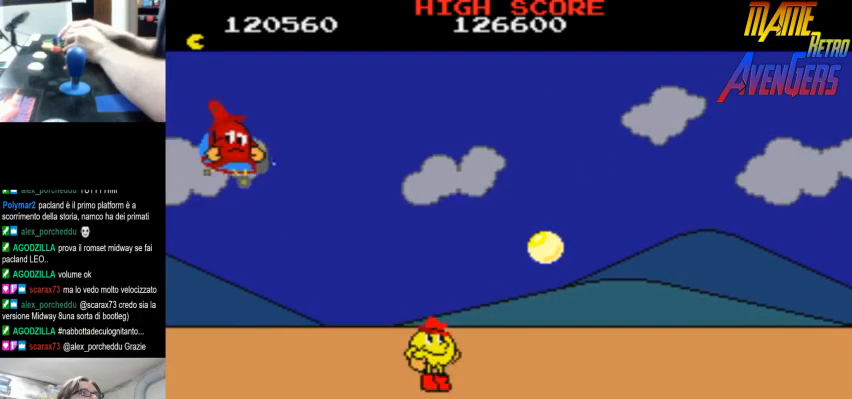
Gameplay with a controller (arcade stick); each line is a JSON object with the inputs held at the frame after it. "events" lists button and stick changes between this image and that frame as [ms after this image, input, new state], when the widget could be followed in between. Not read: DPAD_RIGHT L3 R3.
{"buttons": [], "left_stick": "center", "events": [[33, "R2", "up"]]}
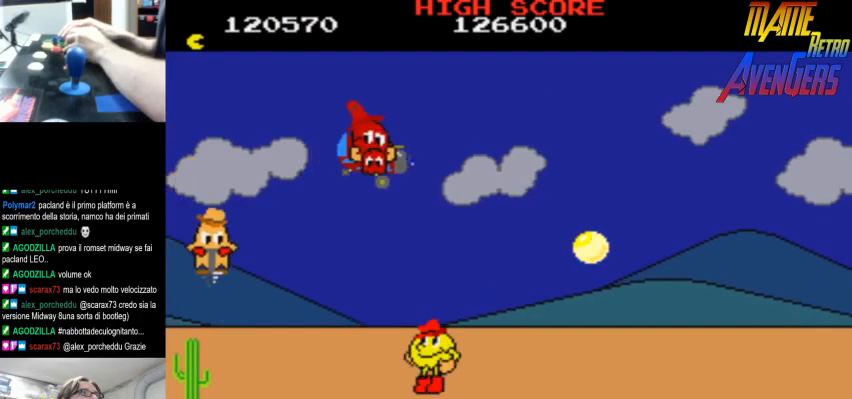
{"buttons": ["L2"], "left_stick": "center", "events": [[400, "L2", "down"], [433, "L2", "up"], [500, "L2", "down"]]}
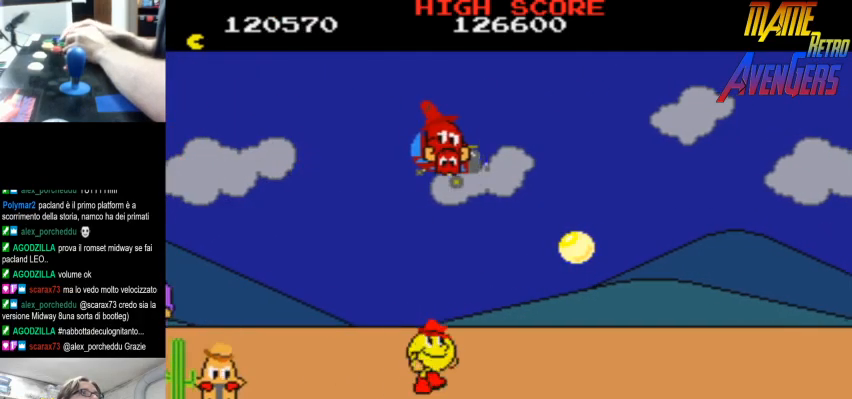
{"buttons": [], "left_stick": "center", "events": [[33, "L2", "up"], [100, "L2", "down"], [133, "L2", "up"], [200, "L2", "down"], [267, "CIRCLE", "down"], [267, "L2", "up"], [433, "CIRCLE", "up"], [433, "L2", "down"], [500, "L2", "up"]]}
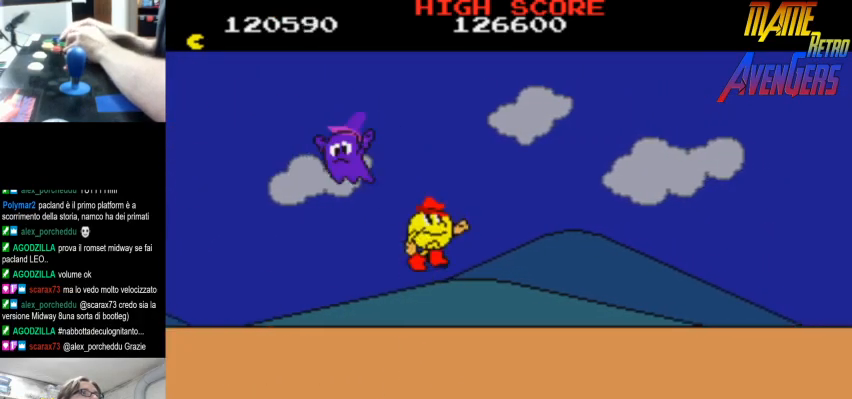
{"buttons": ["R2"], "left_stick": "center", "events": [[67, "L2", "down"], [100, "L2", "up"], [200, "L2", "down"], [233, "L2", "up"], [400, "R2", "down"], [433, "R2", "up"], [500, "R2", "down"]]}
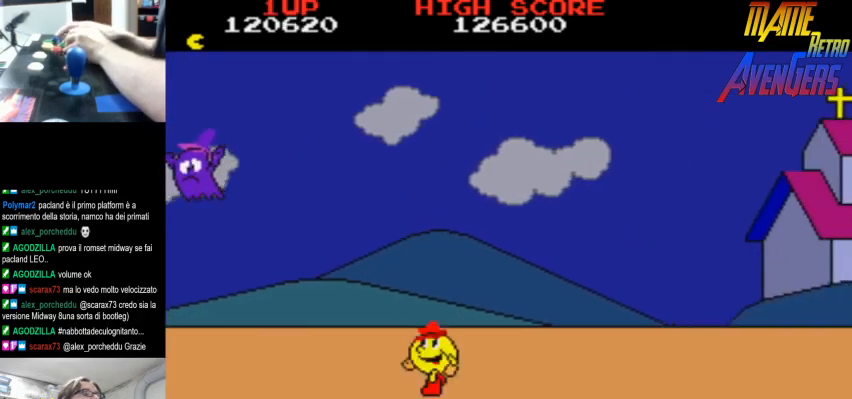
{"buttons": ["CIRCLE"], "left_stick": "center", "events": [[33, "R2", "up"], [100, "R2", "down"], [133, "R2", "up"], [200, "R2", "down"], [267, "R2", "up"], [333, "R2", "down"], [367, "R2", "up"], [433, "CIRCLE", "down"], [433, "R2", "down"], [500, "R2", "up"]]}
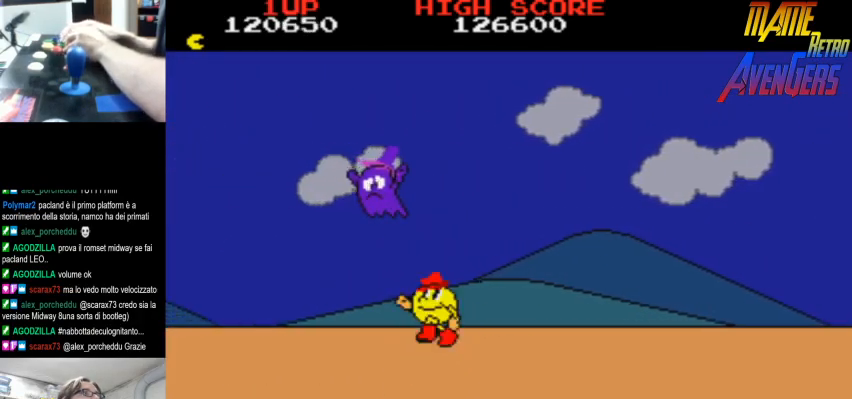
{"buttons": [], "left_stick": "center", "events": [[33, "R2", "down"], [133, "R2", "up"], [167, "R2", "down"], [233, "R2", "up"], [300, "R2", "down"], [333, "CIRCLE", "up"], [367, "R2", "up"], [400, "R2", "down"], [467, "R2", "up"]]}
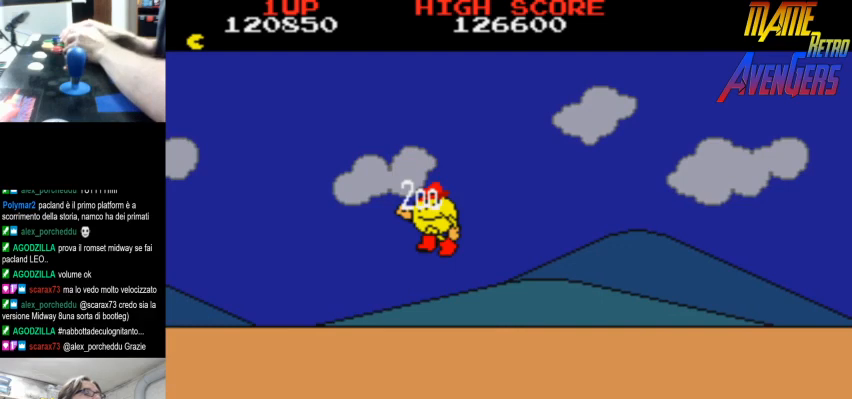
{"buttons": [], "left_stick": "center", "events": [[33, "R2", "down"], [100, "R2", "up"], [167, "R2", "down"], [233, "R2", "up"], [300, "R2", "down"], [333, "R2", "up"], [400, "R2", "down"], [467, "R2", "up"]]}
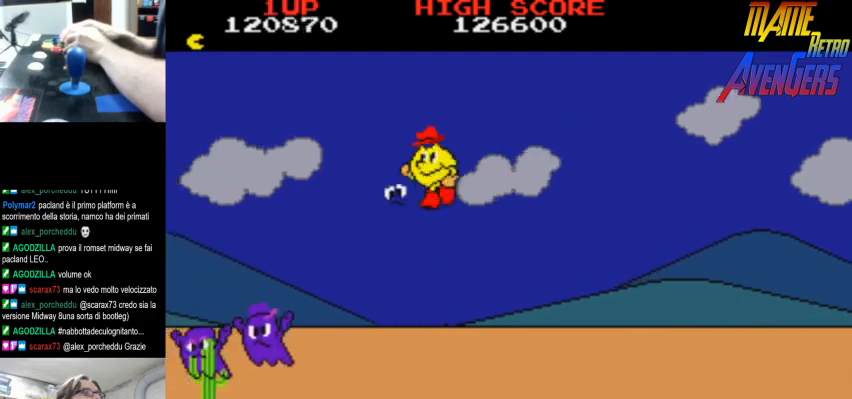
{"buttons": ["R2"], "left_stick": "center", "events": [[33, "R2", "down"], [100, "R2", "up"], [167, "R2", "down"], [233, "R2", "up"], [267, "R2", "down"], [333, "R2", "up"], [400, "R2", "down"], [467, "R2", "up"], [500, "R2", "down"]]}
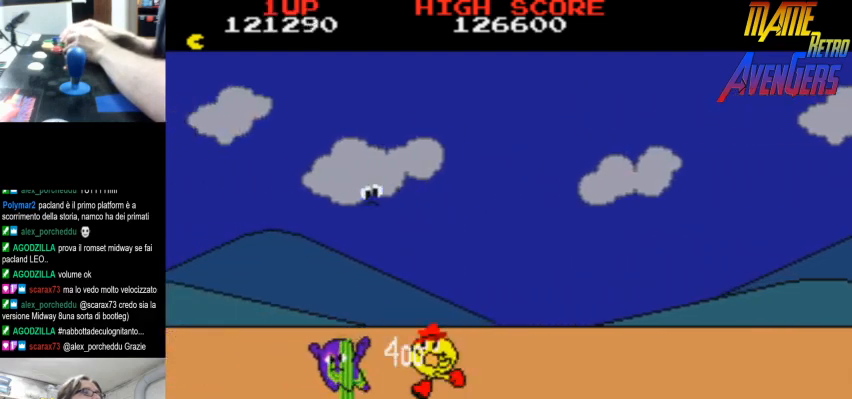
{"buttons": ["CIRCLE", "R2"], "left_stick": "center", "events": [[67, "R2", "up"], [100, "CIRCLE", "down"], [133, "R2", "down"], [167, "CIRCLE", "up"], [200, "R2", "up"], [233, "CIRCLE", "down"], [267, "R2", "down"], [333, "R2", "up"], [367, "R2", "down"], [433, "R2", "up"], [500, "R2", "down"]]}
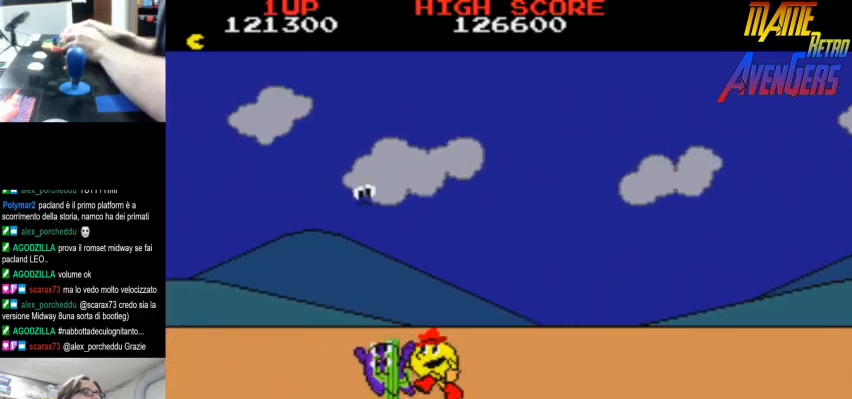
{"buttons": [], "left_stick": "center", "events": [[67, "R2", "up"], [100, "CIRCLE", "up"], [200, "L2", "down"], [267, "L2", "up"]]}
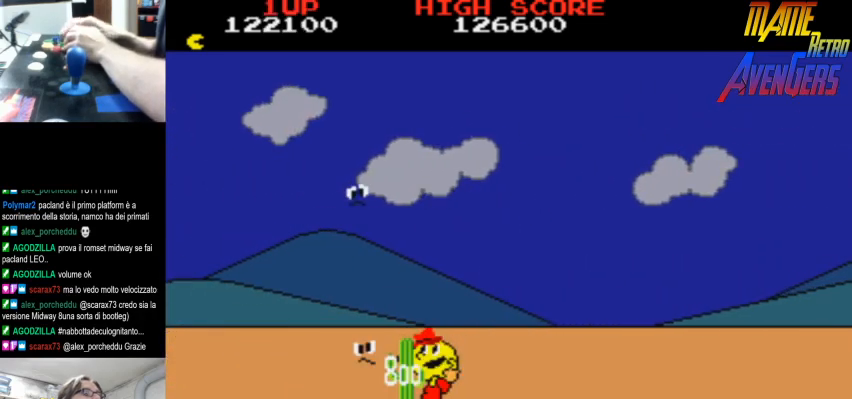
{"buttons": ["L2"], "left_stick": "center", "events": [[67, "R2", "down"], [100, "R2", "up"], [167, "R2", "down"], [200, "R2", "up"], [267, "R2", "down"], [300, "R2", "up"], [367, "L2", "down"], [433, "L2", "up"], [500, "L2", "down"]]}
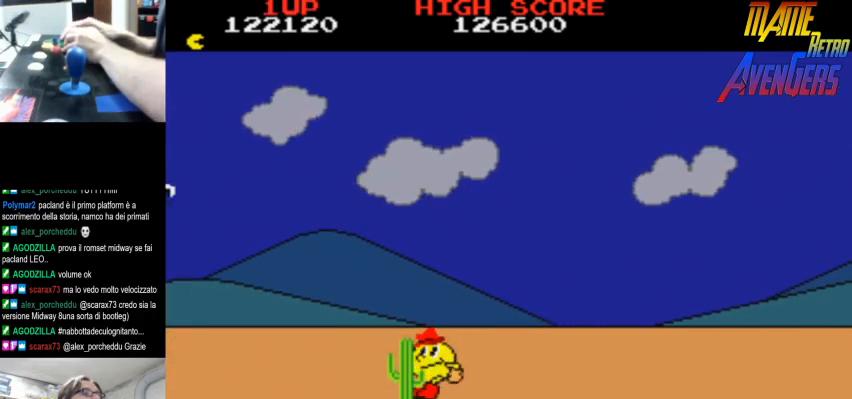
{"buttons": [], "left_stick": "center", "events": [[33, "L2", "up"], [100, "L2", "down"], [167, "L2", "up"], [200, "L2", "down"], [267, "L2", "up"], [333, "L2", "down"], [367, "L2", "up"], [467, "L2", "down"], [500, "L2", "up"]]}
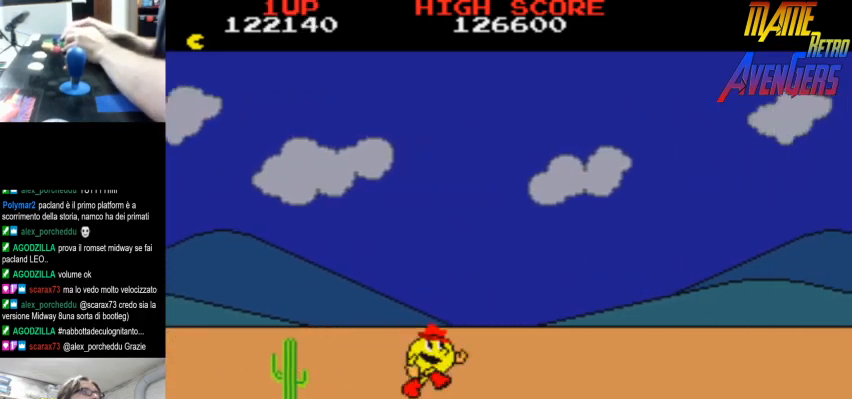
{"buttons": [], "left_stick": "center", "events": [[67, "L2", "down"], [100, "L2", "up"], [200, "L2", "down"], [233, "L2", "up"], [333, "L2", "down"], [367, "L2", "up"], [433, "L2", "down"], [500, "L2", "up"]]}
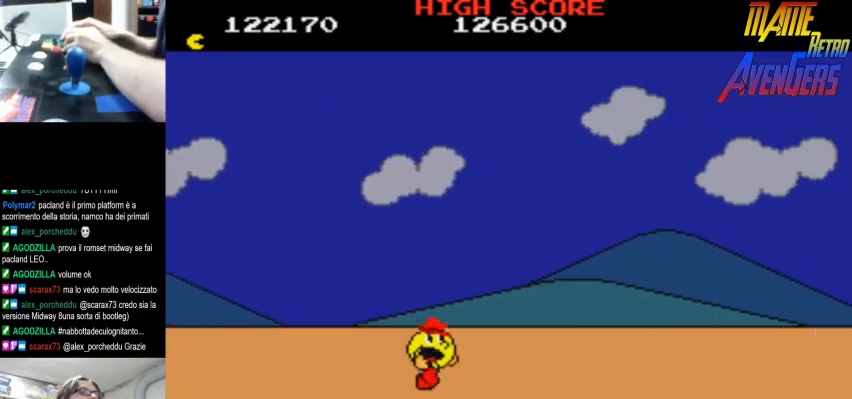
{"buttons": [], "left_stick": "center", "events": [[67, "CIRCLE", "down"], [67, "L2", "down"], [100, "L2", "up"], [133, "CIRCLE", "up"], [167, "L2", "down"], [233, "CIRCLE", "down"], [233, "L2", "up"], [300, "CIRCLE", "up"], [300, "L2", "down"], [367, "L2", "up"], [467, "CIRCLE", "down"], [500, "CIRCLE", "up"]]}
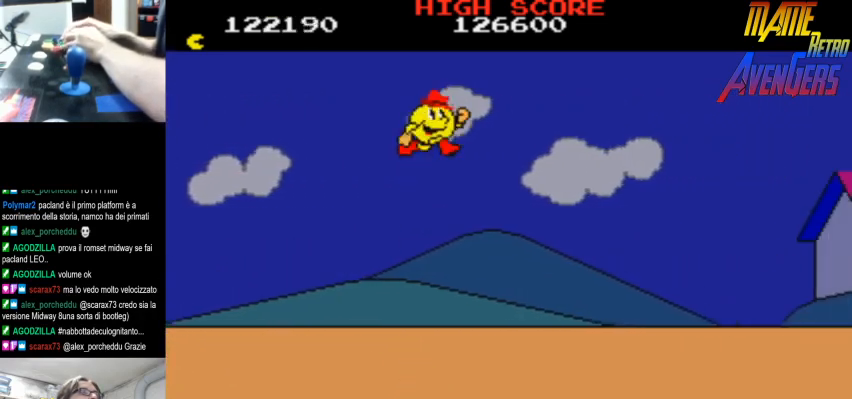
{"buttons": [], "left_stick": "center", "events": [[33, "L2", "down"], [67, "CIRCLE", "down"], [100, "L2", "up"], [133, "CIRCLE", "up"], [167, "CIRCLE", "down"], [167, "L2", "down"], [233, "CIRCLE", "up"], [233, "L2", "up"], [300, "CIRCLE", "down"], [367, "CIRCLE", "up"], [433, "CIRCLE", "down"], [433, "L2", "down"], [467, "CIRCLE", "up"], [467, "L2", "up"]]}
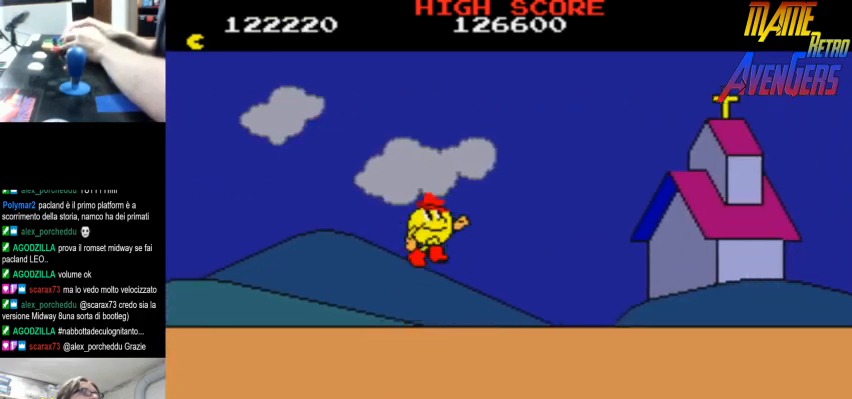
{"buttons": ["R2"], "left_stick": "center", "events": [[33, "CIRCLE", "down"], [33, "L2", "down"], [100, "CIRCLE", "up"], [100, "L2", "up"], [167, "L2", "down"], [200, "L2", "up"], [267, "L2", "down"], [300, "L2", "up"], [367, "R2", "down"], [433, "R2", "up"], [467, "R2", "down"]]}
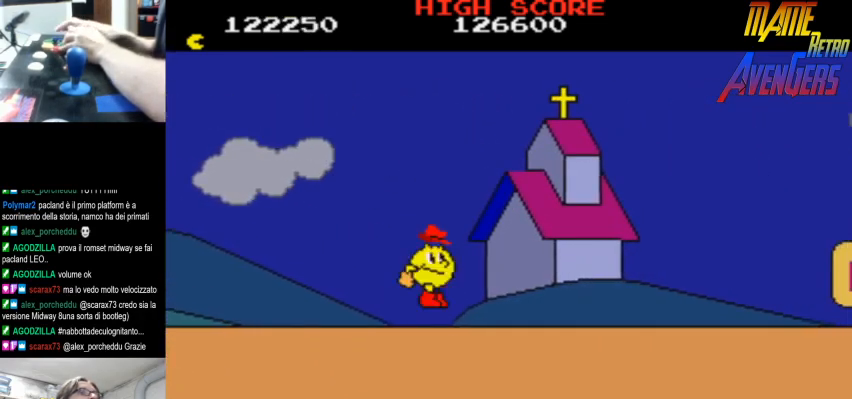
{"buttons": [], "left_stick": "center", "events": [[33, "R2", "up"]]}
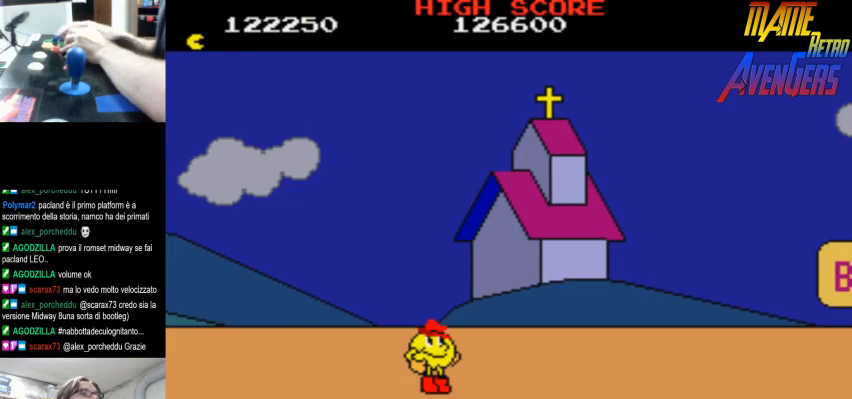
{"buttons": ["L2"], "left_stick": "center", "events": [[167, "L2", "down"]]}
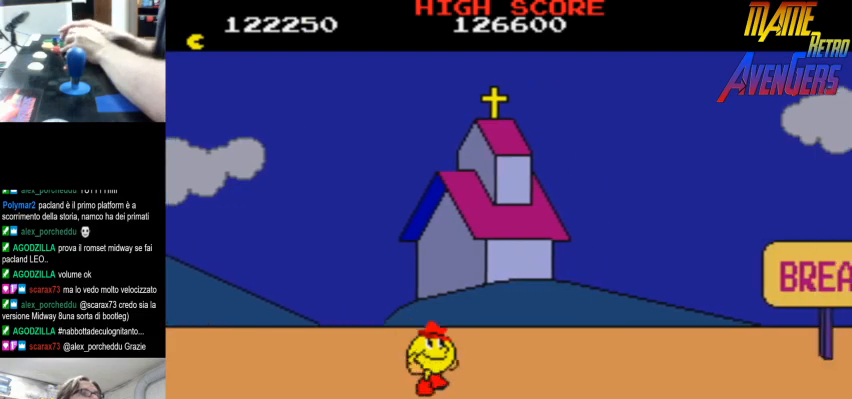
{"buttons": [], "left_stick": "center", "events": [[133, "L2", "up"]]}
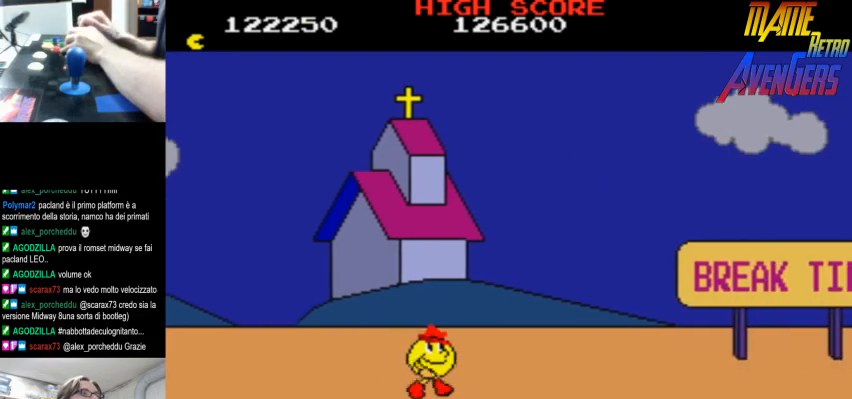
{"buttons": [], "left_stick": "center", "events": [[133, "CIRCLE", "down"], [267, "CIRCLE", "up"]]}
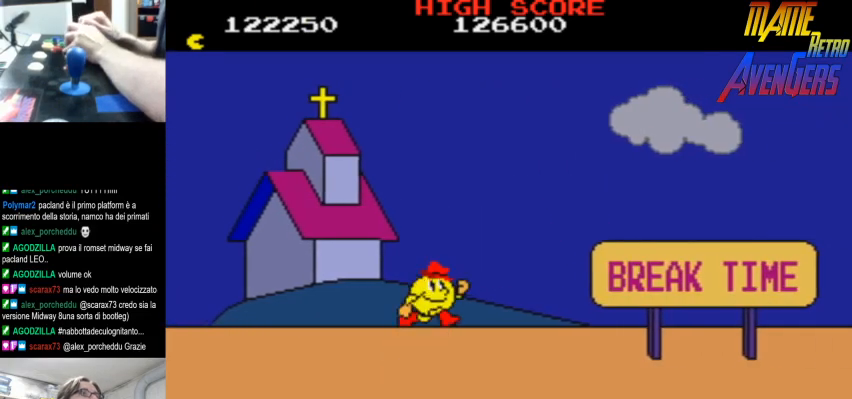
{"buttons": [], "left_stick": "center", "events": [[300, "CIRCLE", "down"], [367, "CIRCLE", "up"]]}
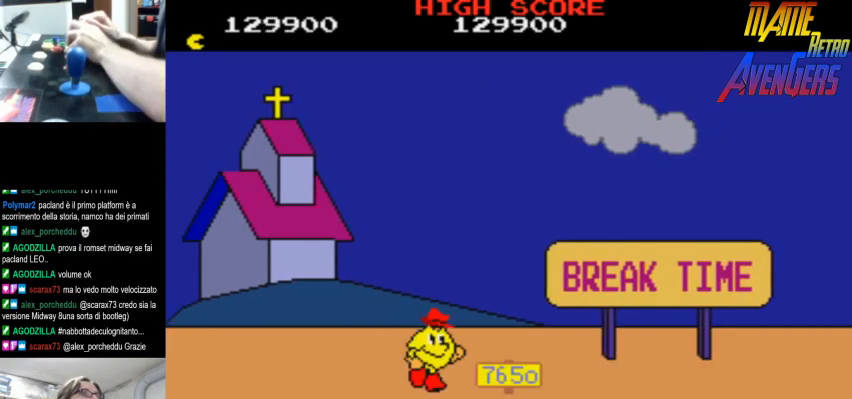
{"buttons": [], "left_stick": "center", "events": []}
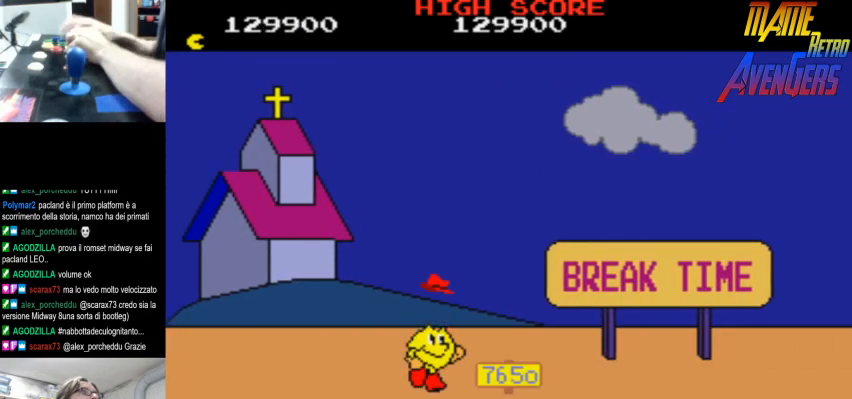
{"buttons": [], "left_stick": "center", "events": [[333, "L2", "down"], [400, "L2", "up"]]}
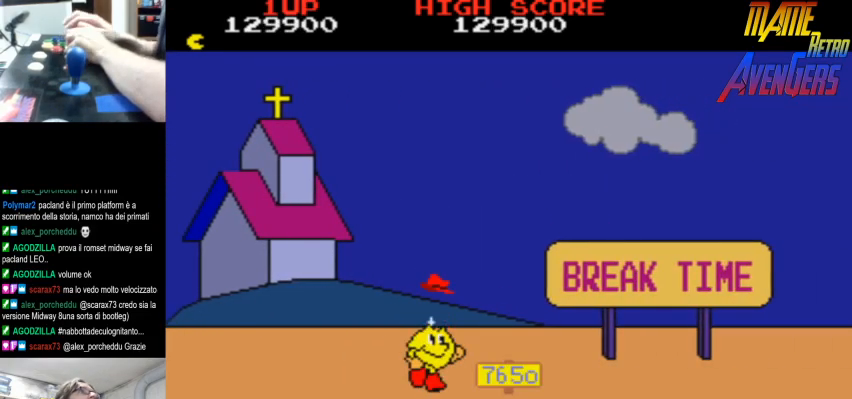
{"buttons": [], "left_stick": "center", "events": [[133, "L2", "down"], [167, "L2", "up"], [367, "L2", "down"], [433, "R2", "down"], [467, "L2", "up"], [500, "R2", "up"]]}
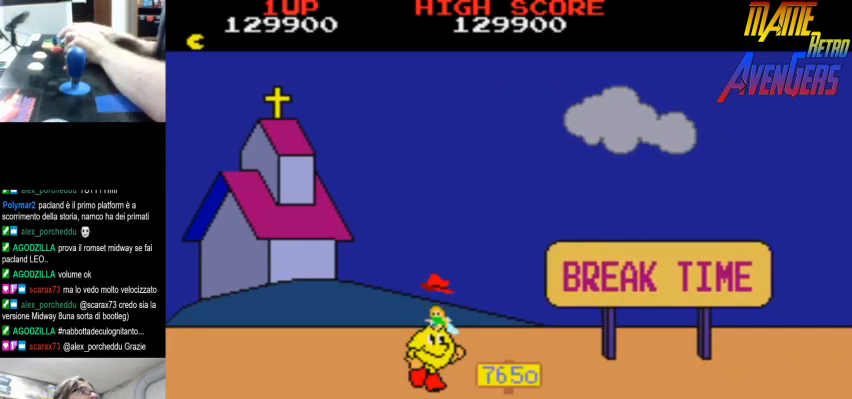
{"buttons": [], "left_stick": "center", "events": [[167, "CIRCLE", "down"], [267, "CIRCLE", "up"]]}
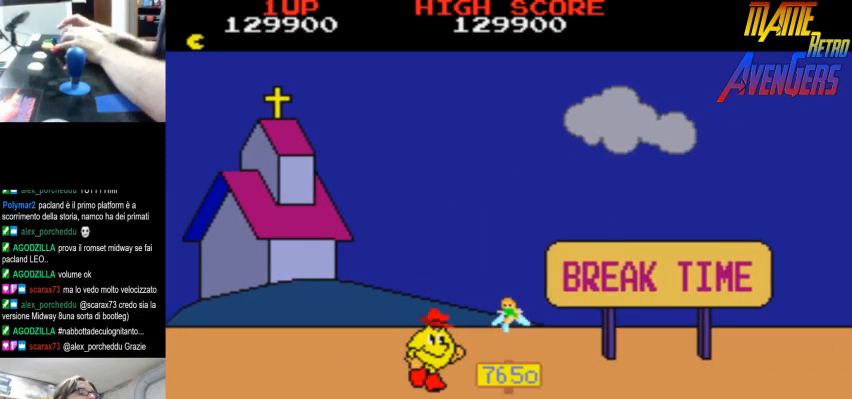
{"buttons": [], "left_stick": "center", "events": [[33, "L2", "down"], [67, "CIRCLE", "down"], [100, "R2", "down"], [133, "L2", "up"], [167, "CIRCLE", "up"], [167, "R2", "up"]]}
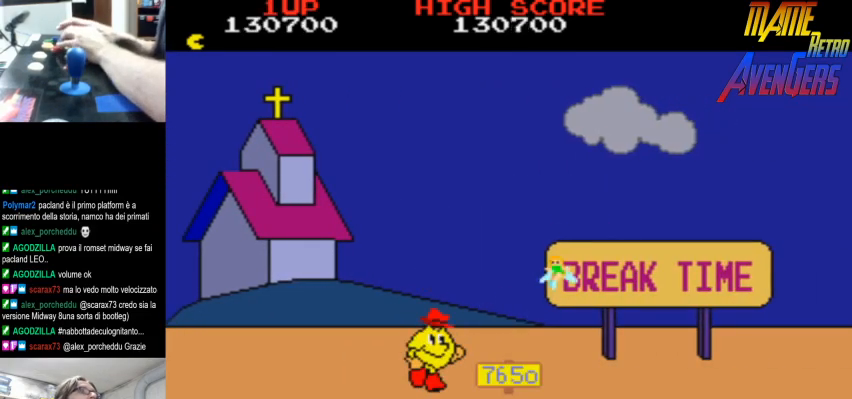
{"buttons": [], "left_stick": "center", "events": [[100, "CIRCLE", "down"], [167, "CIRCLE", "up"]]}
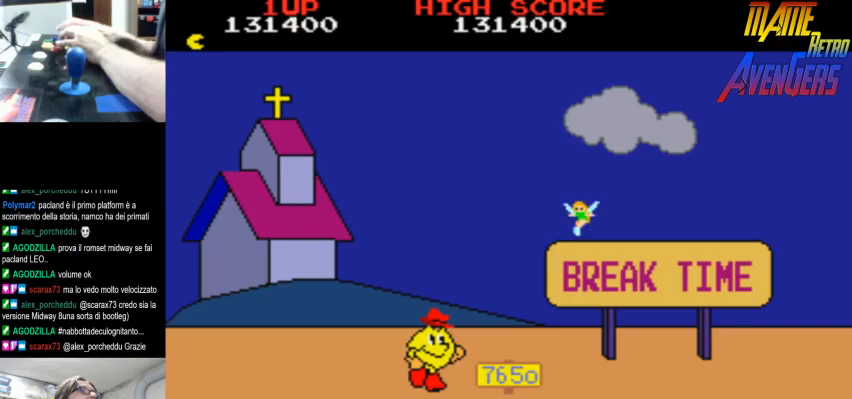
{"buttons": [], "left_stick": "center", "events": [[33, "L2", "down"], [33, "R2", "down"], [100, "L2", "up"], [100, "R2", "up"]]}